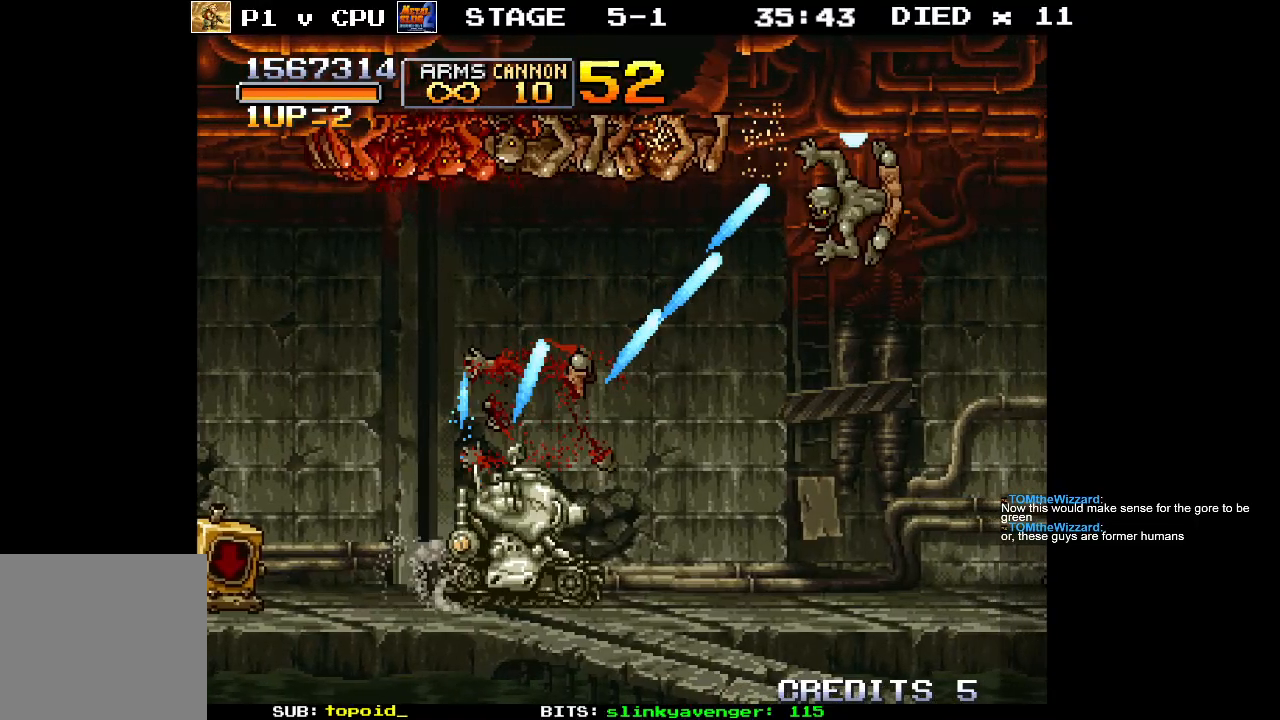
Gameplay with a controller (Xbox layout); each line is a JSON object with the inputs held at the frame after it. "events" lists button and stick changes between this image and that frame as [ms after this image, input, new state], when the widget could be followed in between. Not read: B DPAD_DOWN DPAD_LEFT DPAD_RIGHT DPAD_UP L1 L2 L3 R1 R2 R3 START right_stick.
{"buttons": [], "left_stick": "up-right", "events": [[33, "X", "up"], [100, "X", "down"], [183, "X", "up"], [250, "X", "down"], [350, "X", "up"], [417, "X", "down"], [433, "left_stick", "up-right"], [500, "X", "up"]]}
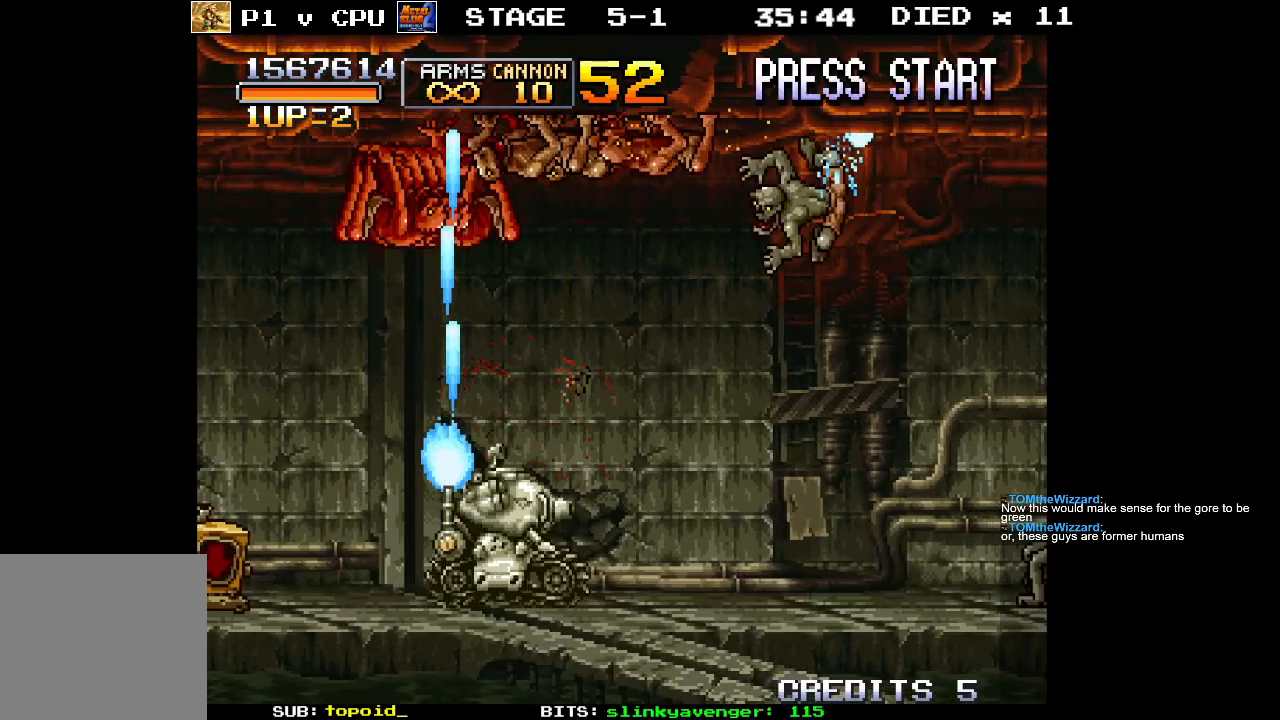
{"buttons": [], "left_stick": "up-right", "events": [[83, "X", "down"], [167, "X", "up"], [233, "X", "down"], [333, "X", "up"], [400, "X", "down"], [483, "X", "up"]]}
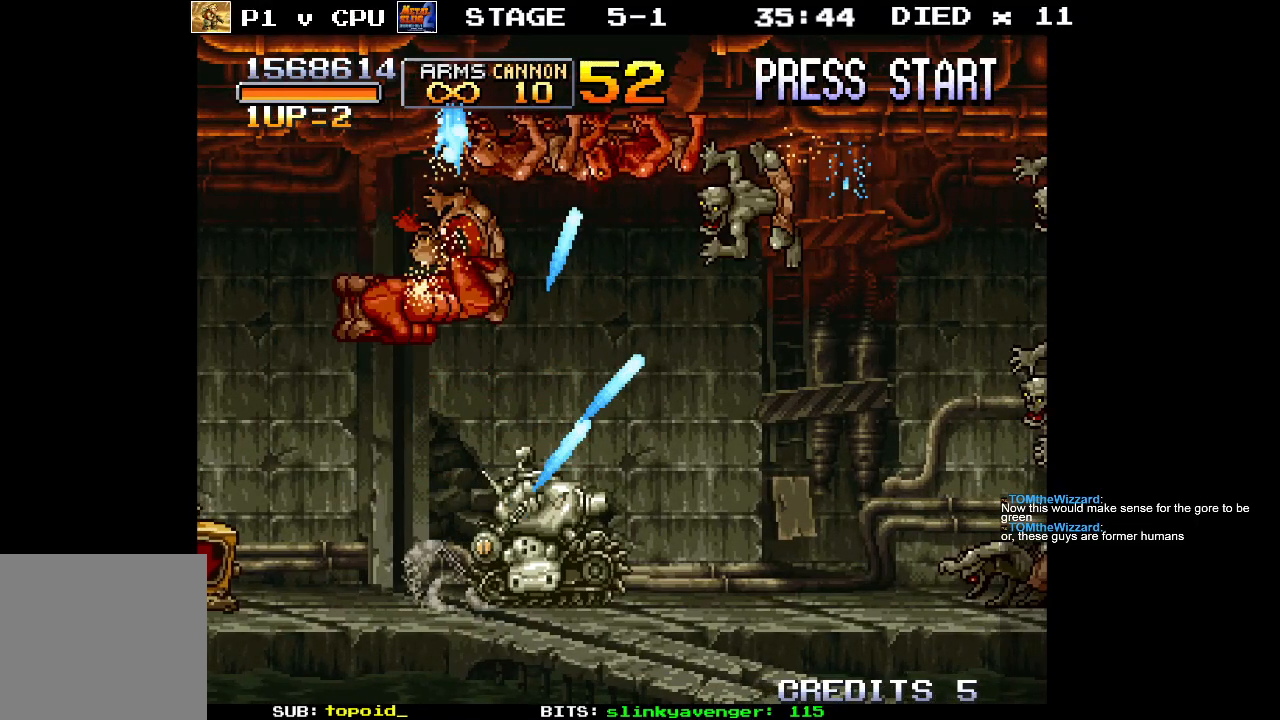
{"buttons": [], "left_stick": "up-right", "events": [[83, "X", "down"], [150, "X", "up"], [200, "left_stick", "up"], [233, "X", "down"], [333, "X", "up"], [350, "left_stick", "up-right"], [383, "X", "down"], [483, "X", "up"]]}
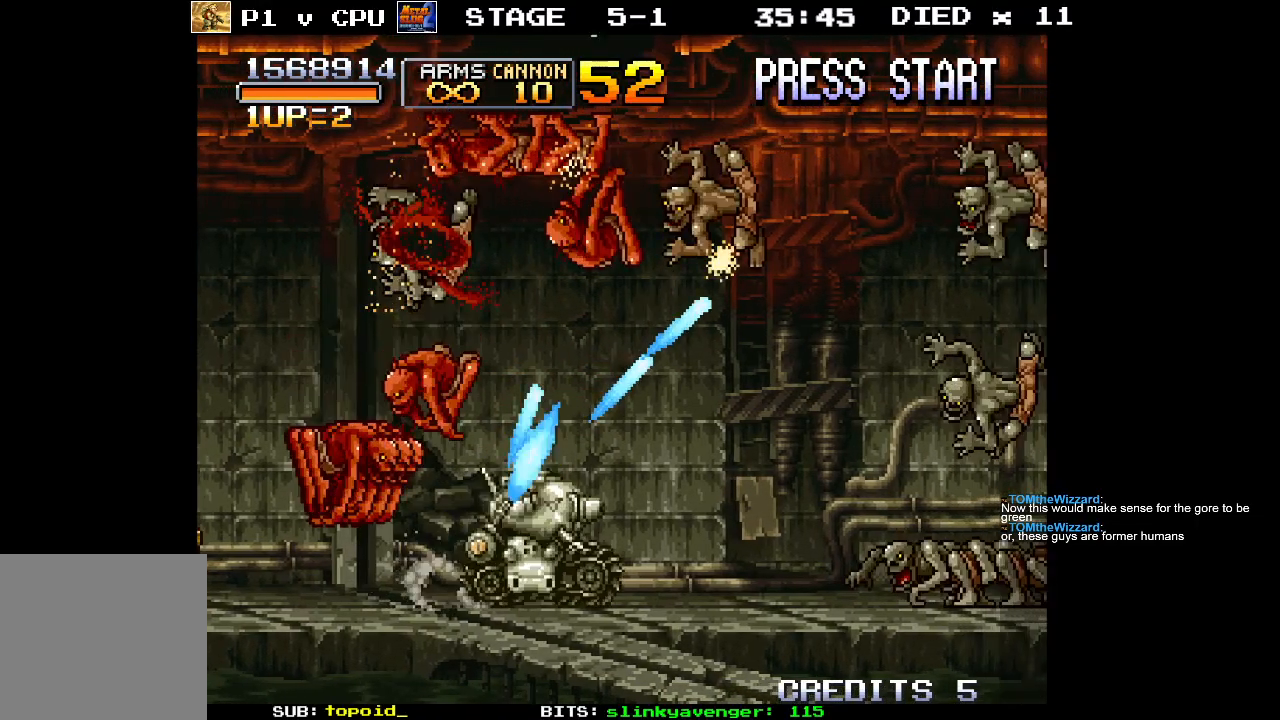
{"buttons": [], "left_stick": "up-right", "events": [[50, "X", "down"], [150, "X", "up"], [233, "X", "down"], [233, "left_stick", "up"], [333, "X", "up"], [400, "X", "down"], [400, "left_stick", "up-right"], [500, "X", "up"]]}
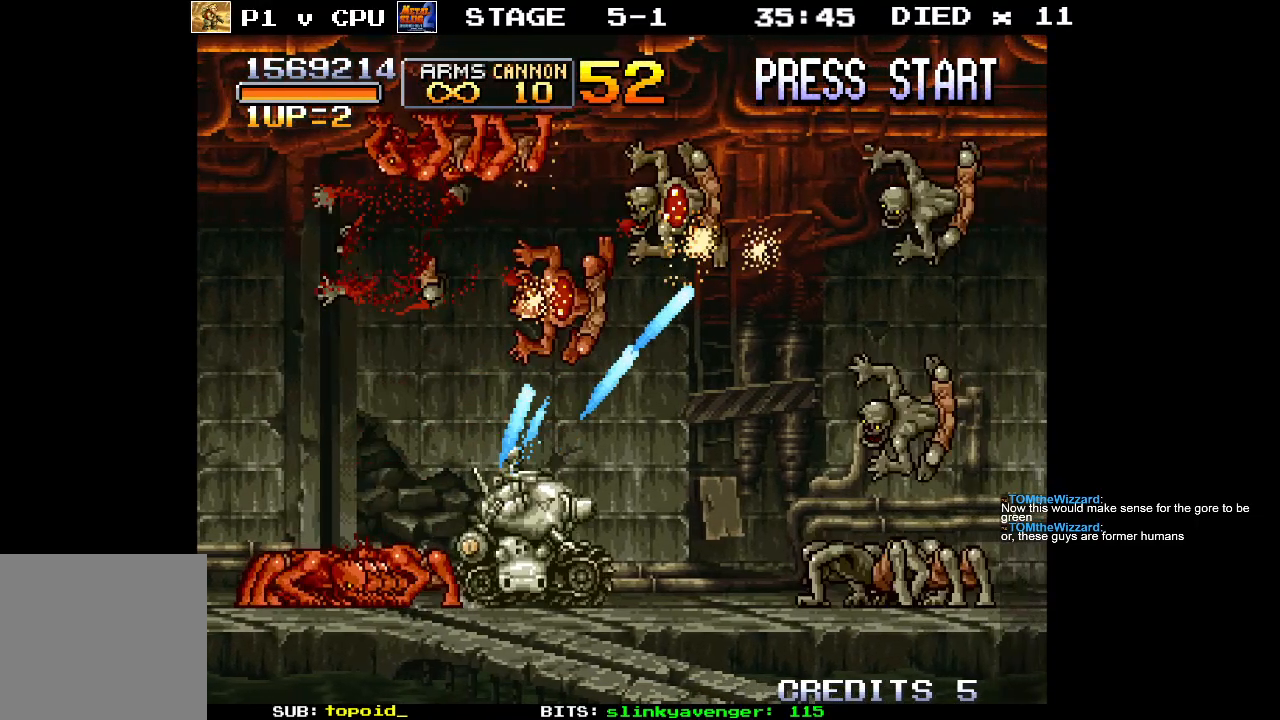
{"buttons": [], "left_stick": "right", "events": [[83, "X", "down"], [150, "left_stick", "up"], [183, "X", "up"], [233, "X", "down"], [250, "left_stick", "up-right"], [333, "X", "up"], [400, "X", "down"], [433, "left_stick", "right"], [500, "X", "up"]]}
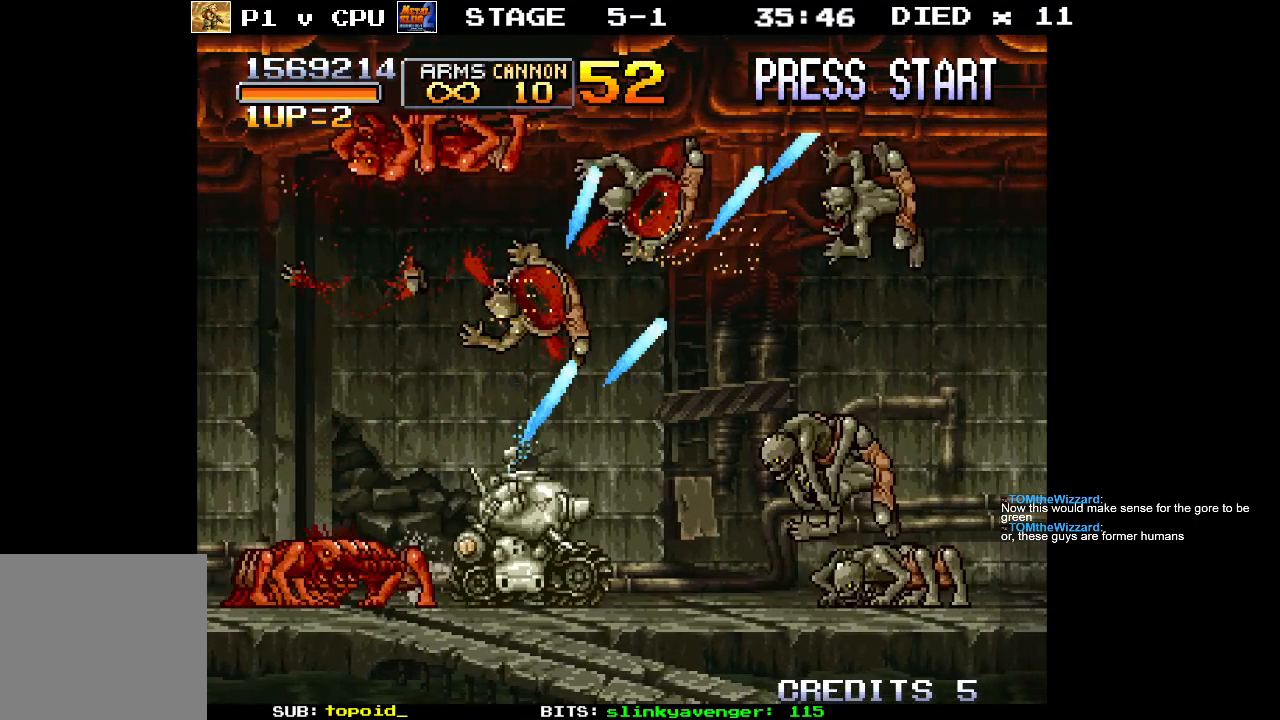
{"buttons": [], "left_stick": "up-right", "events": [[50, "X", "down"], [150, "X", "up"], [217, "X", "down"], [317, "X", "up"], [367, "left_stick", "up-right"], [383, "X", "down"], [467, "X", "up"]]}
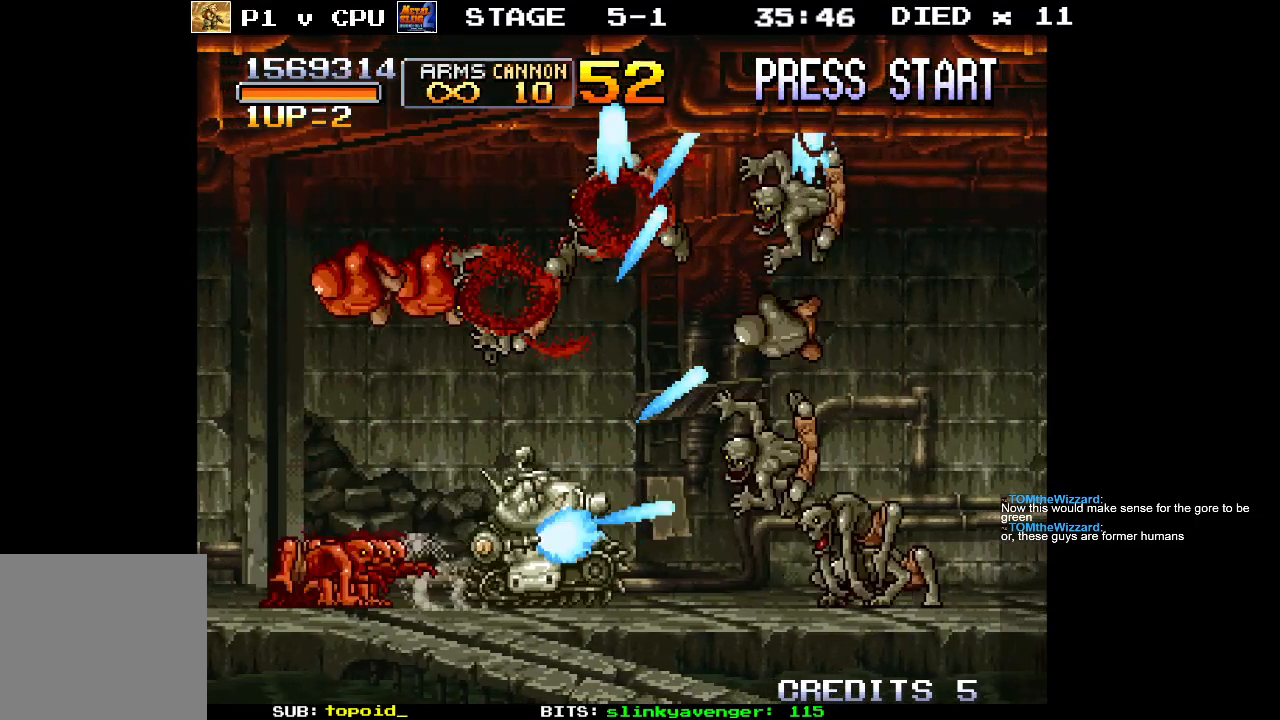
{"buttons": [], "left_stick": "up-right", "events": [[33, "X", "down"], [133, "X", "up"], [200, "X", "down"], [300, "X", "up"], [367, "X", "down"], [467, "X", "up"]]}
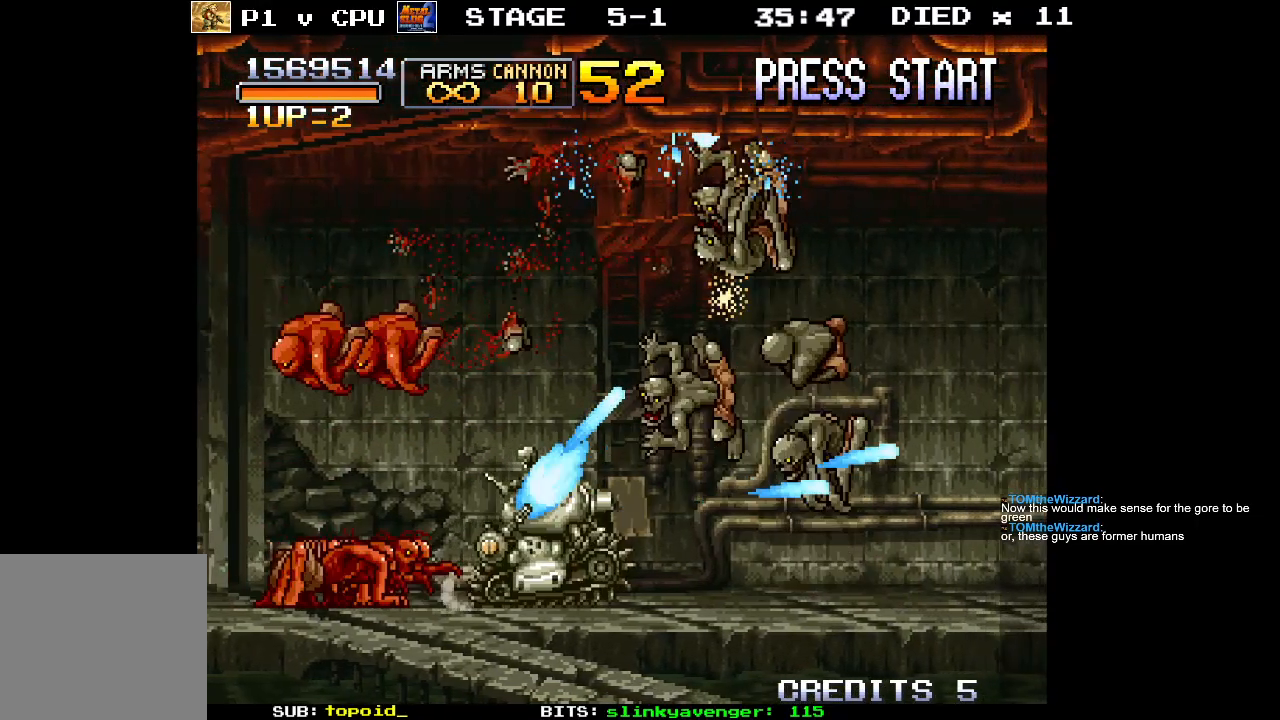
{"buttons": ["X"], "left_stick": "up-right", "events": [[17, "X", "down"], [117, "X", "up"], [183, "X", "down"], [283, "X", "up"], [350, "X", "down"], [467, "X", "up"], [500, "X", "down"]]}
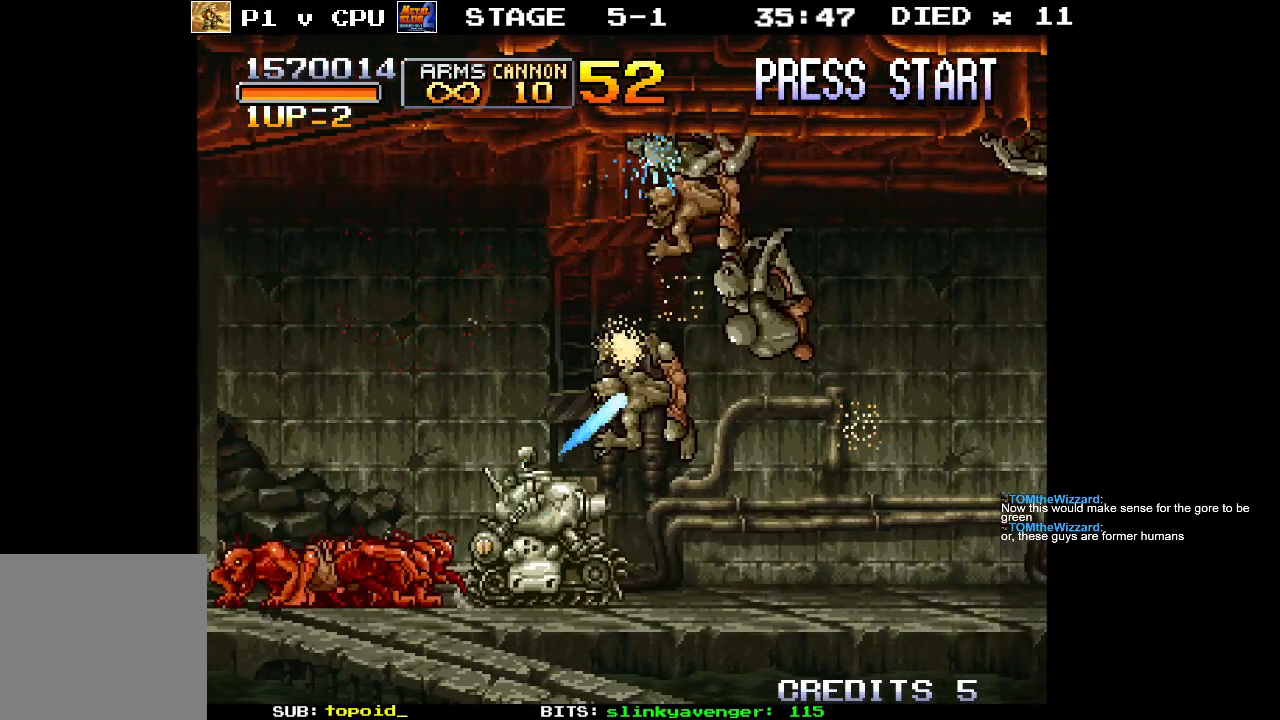
{"buttons": ["X"], "left_stick": "up-right", "events": [[100, "X", "up"], [167, "X", "down"], [283, "X", "up"], [333, "X", "down"], [433, "X", "up"], [500, "X", "down"]]}
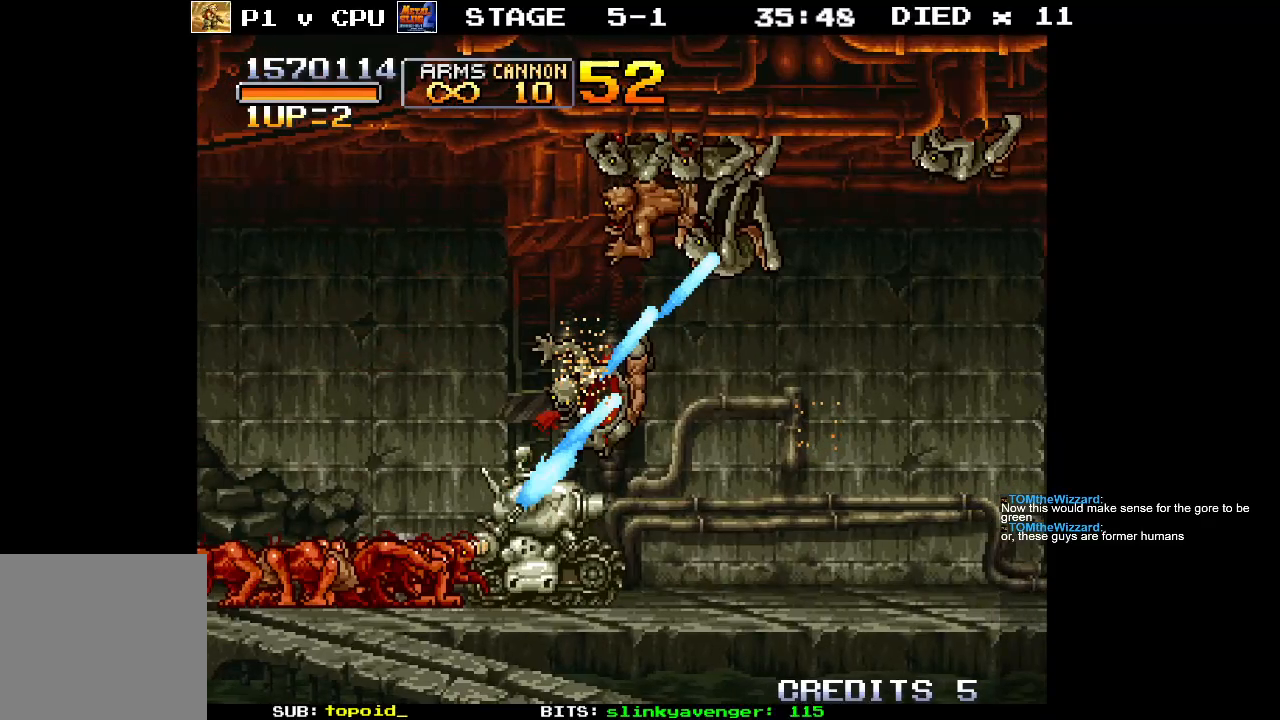
{"buttons": ["X"], "left_stick": "up-right", "events": [[83, "X", "up"], [150, "X", "down"], [267, "X", "up"], [333, "X", "down"], [417, "X", "up"], [483, "X", "down"]]}
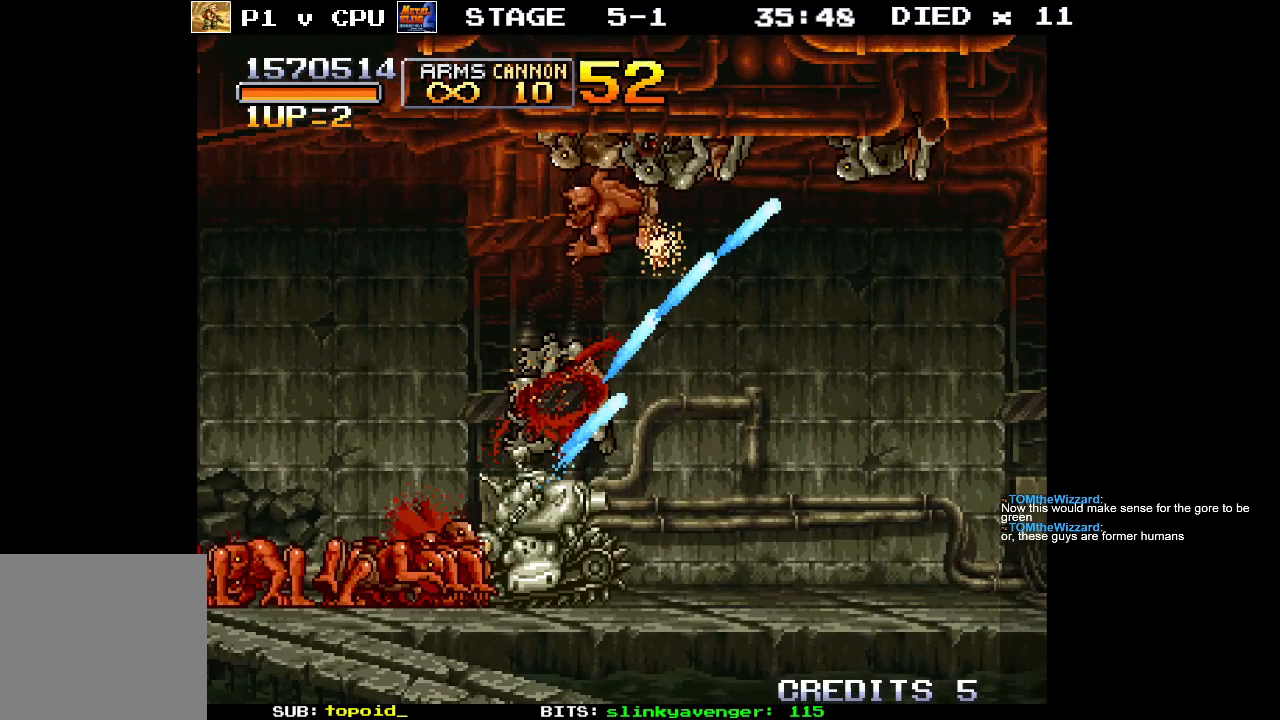
{"buttons": [], "left_stick": "left", "events": [[100, "X", "up"], [117, "left_stick", "up-left"], [133, "X", "down"], [183, "left_stick", "left"], [200, "X", "up"], [267, "X", "down"], [333, "X", "up"], [400, "X", "down"], [500, "X", "up"]]}
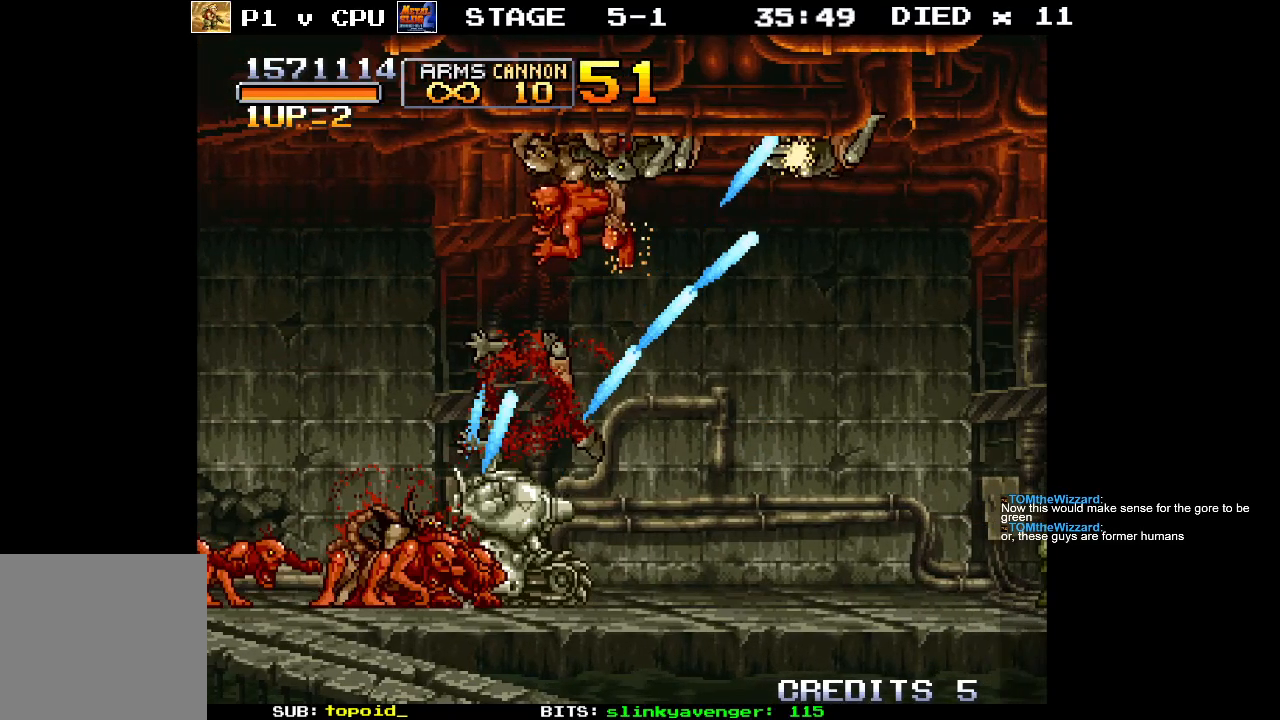
{"buttons": [], "left_stick": "left", "events": [[67, "X", "down"], [150, "X", "up"], [217, "X", "down"], [333, "X", "up"], [383, "X", "down"], [500, "X", "up"]]}
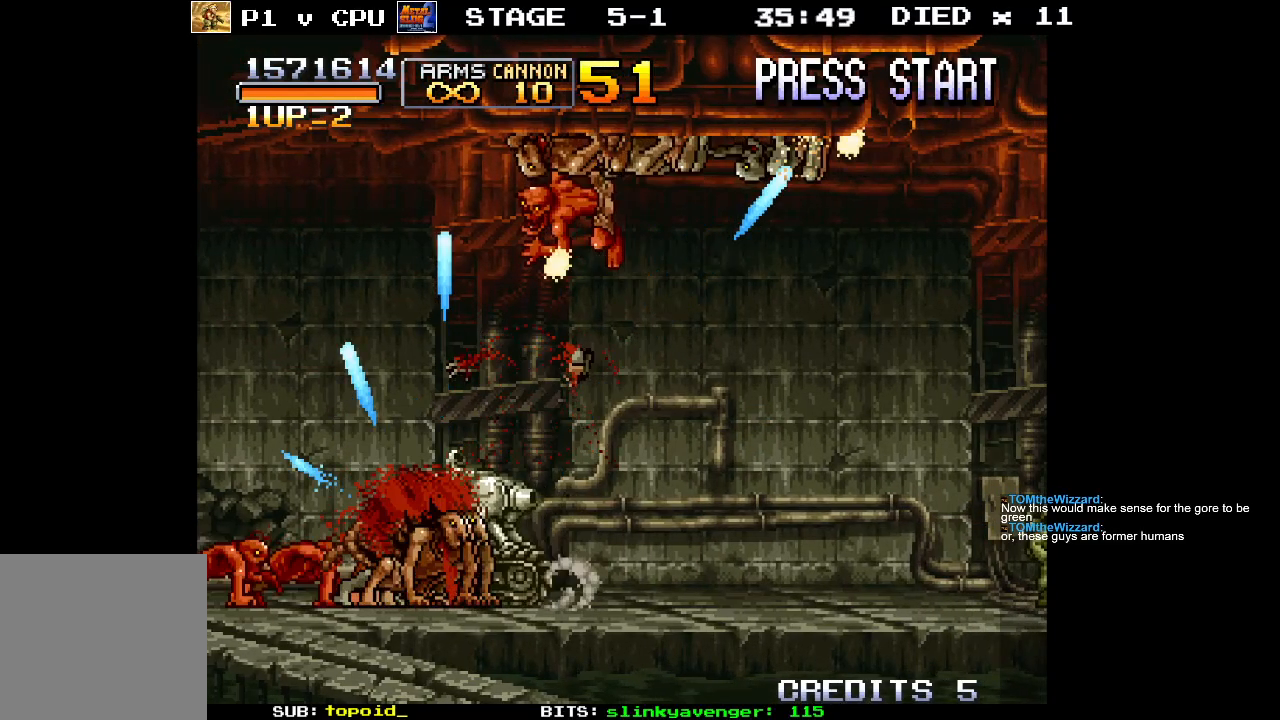
{"buttons": [], "left_stick": "left", "events": [[50, "X", "down"], [150, "X", "up"], [217, "X", "down"], [300, "X", "up"], [367, "X", "down"], [450, "X", "up"]]}
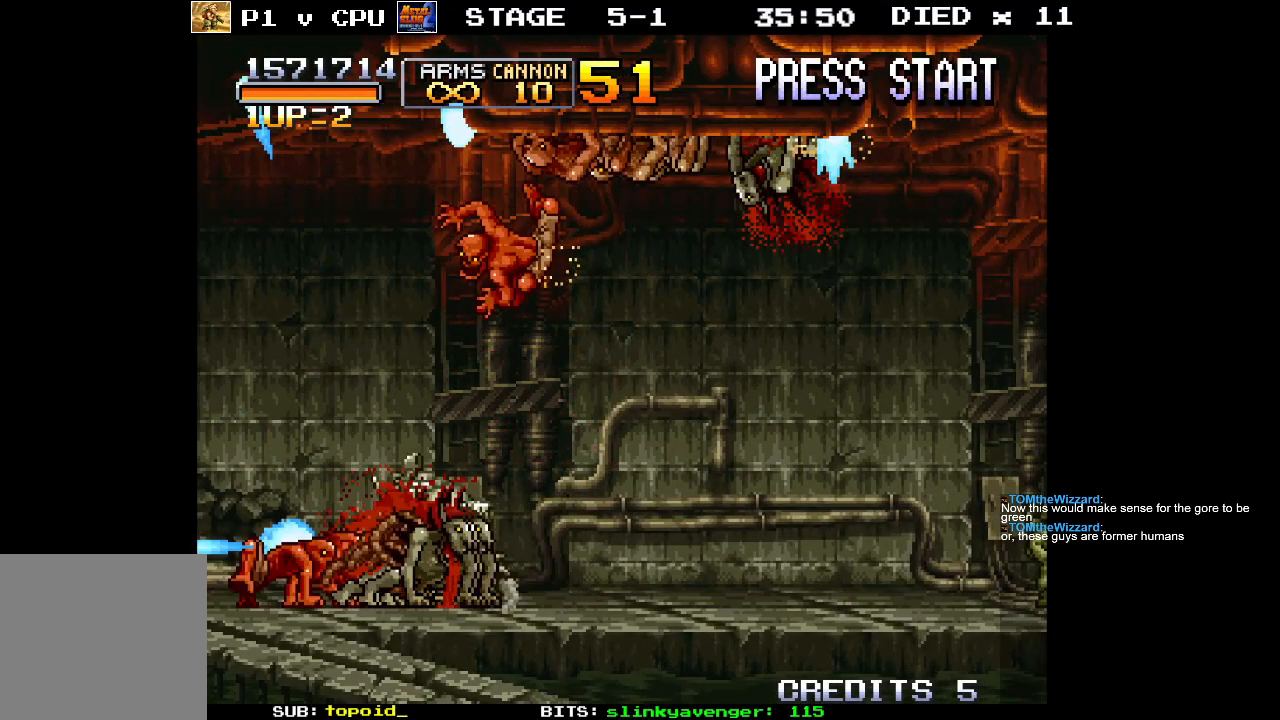
{"buttons": ["X"], "left_stick": "up-right", "events": [[33, "X", "down"], [117, "X", "up"], [183, "X", "down"], [283, "X", "up"], [333, "X", "down"], [433, "X", "up"], [467, "left_stick", "up-right"], [500, "X", "down"]]}
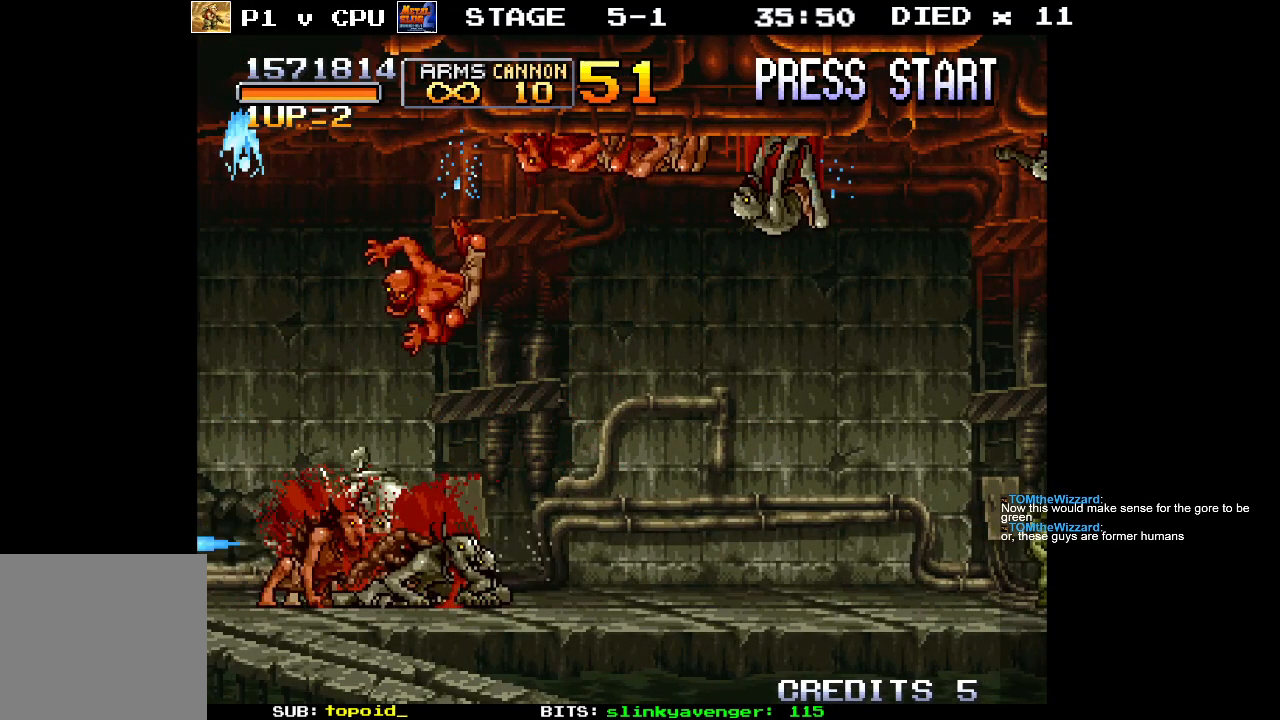
{"buttons": ["X"], "left_stick": "up", "events": [[83, "X", "up"], [183, "X", "down"], [250, "X", "up"], [317, "left_stick", "up"], [333, "X", "down"], [433, "X", "up"], [500, "X", "down"]]}
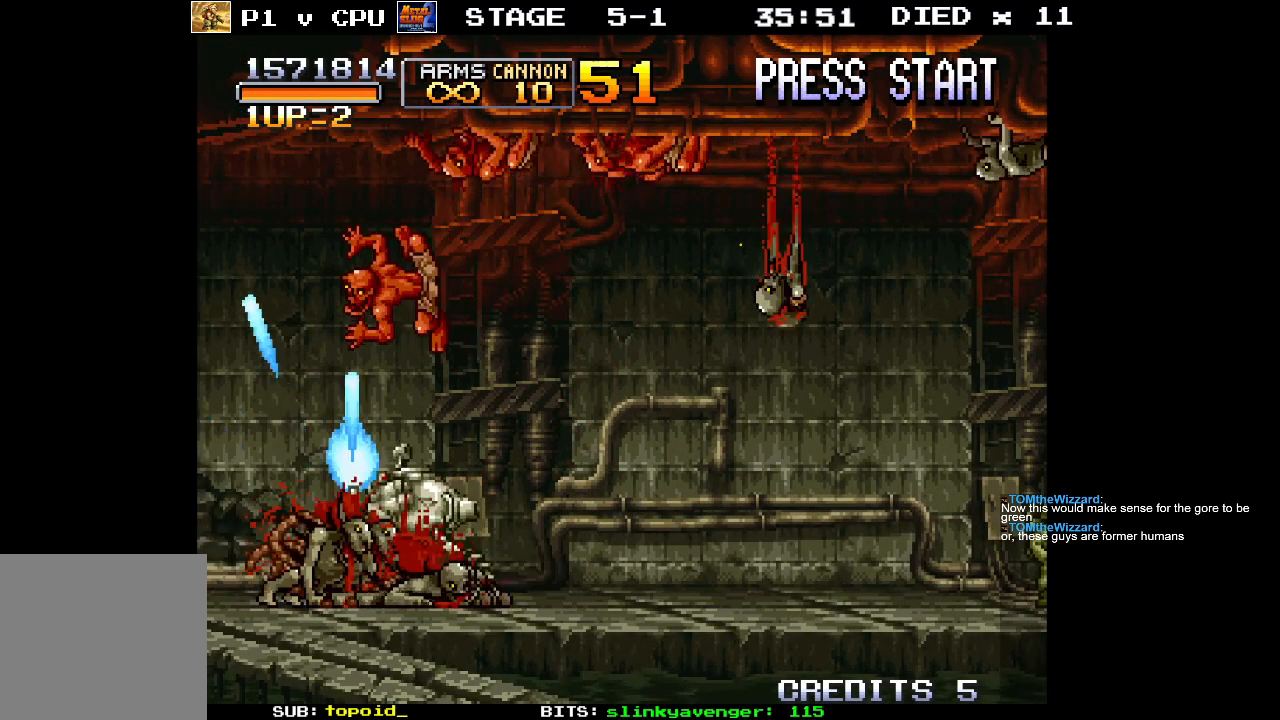
{"buttons": ["X"], "left_stick": "up", "events": [[100, "X", "up"], [133, "left_stick", "up-right"], [167, "X", "down"], [250, "X", "up"], [333, "X", "down"], [400, "X", "up"], [483, "X", "down"], [500, "left_stick", "up"]]}
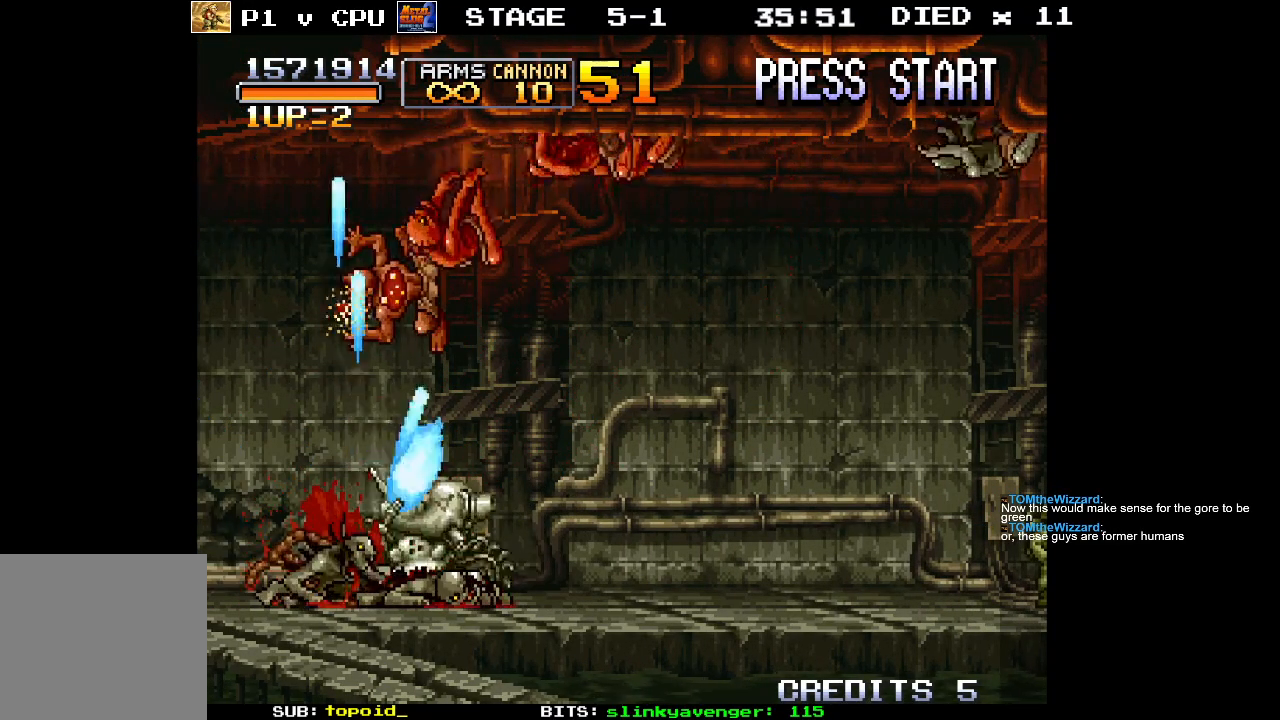
{"buttons": ["X"], "left_stick": "up-right", "events": [[67, "X", "up"], [133, "left_stick", "up-right"], [150, "X", "down"], [233, "X", "up"], [300, "X", "down"], [383, "X", "up"], [450, "X", "down"]]}
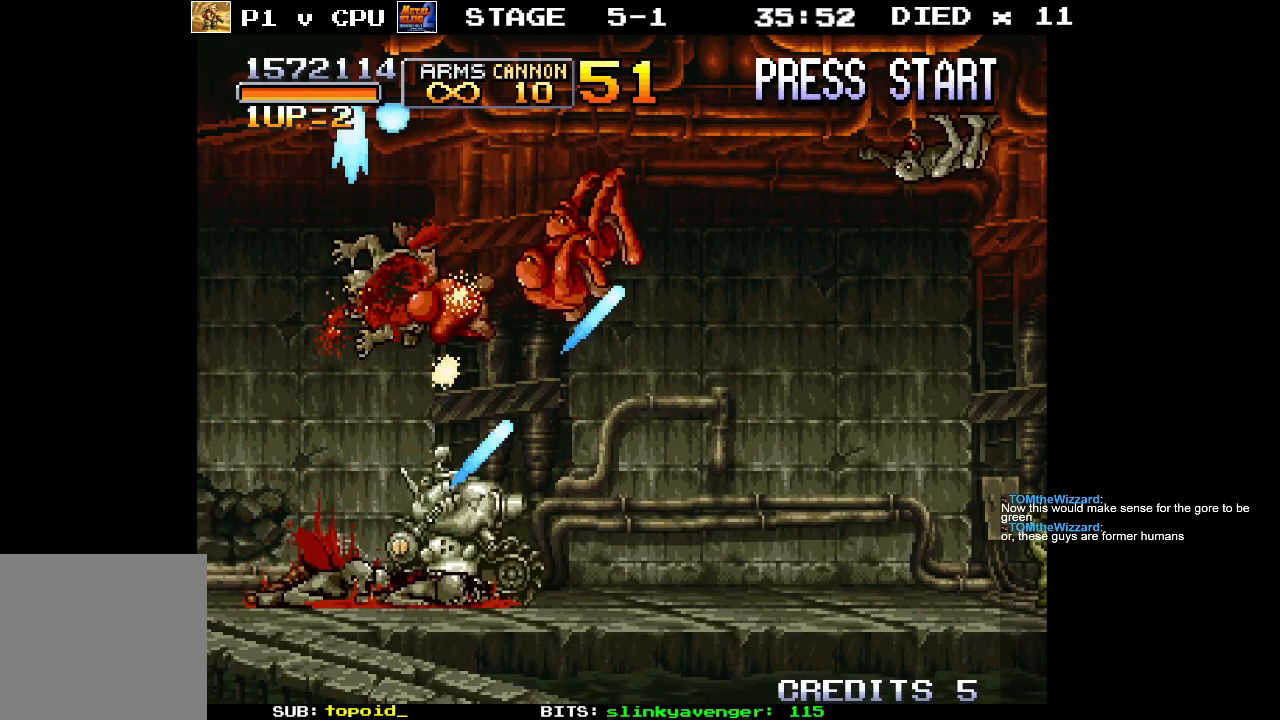
{"buttons": ["X"], "left_stick": "up-right", "events": [[50, "X", "up"], [67, "left_stick", "up"], [100, "X", "down"], [217, "X", "up"], [267, "X", "down"], [300, "left_stick", "up-right"], [367, "X", "up"], [433, "X", "down"]]}
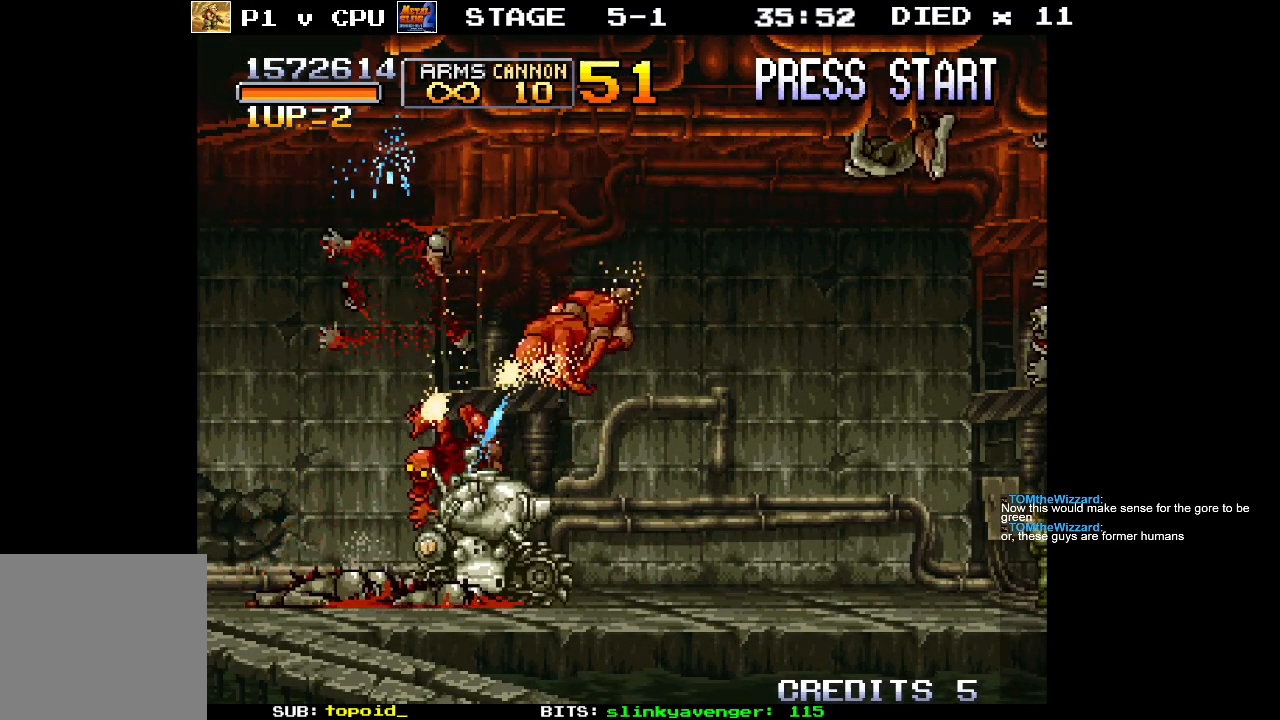
{"buttons": ["X"], "left_stick": "up-right", "events": [[17, "X", "up"], [83, "X", "down"], [167, "X", "up"], [233, "X", "down"], [333, "X", "up"], [400, "X", "down"]]}
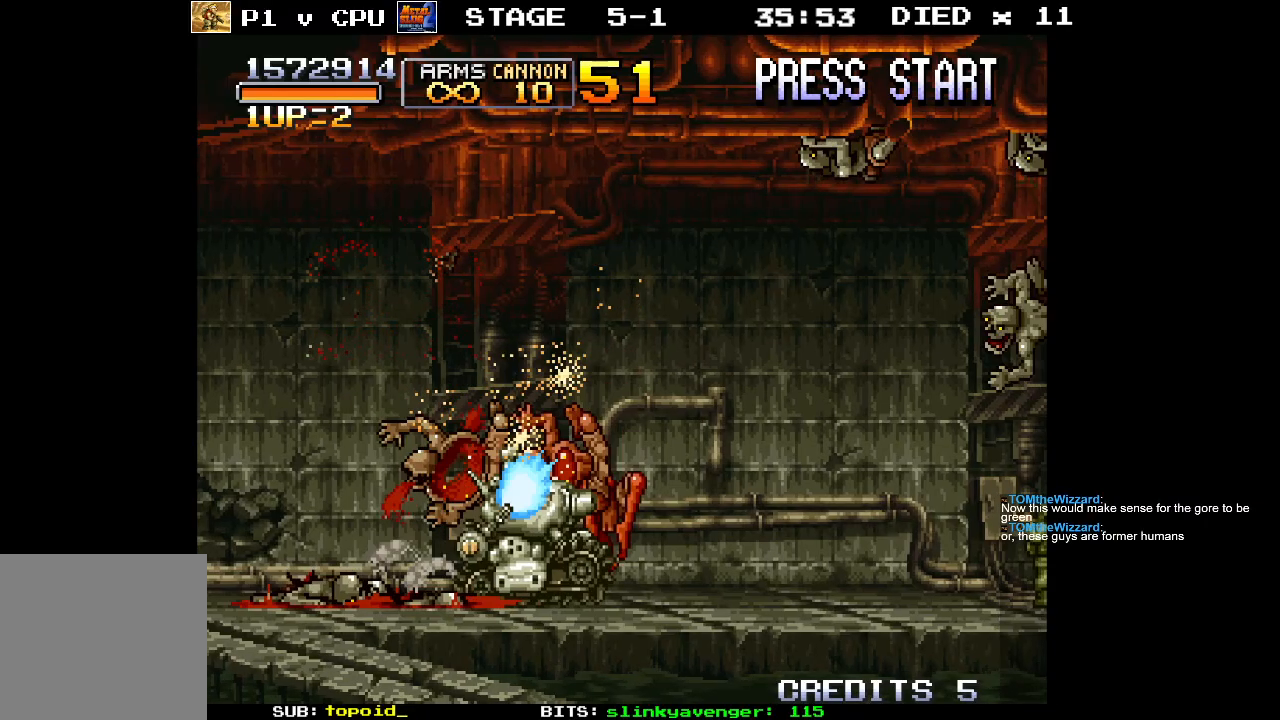
{"buttons": [], "left_stick": "up-right", "events": [[17, "X", "up"], [83, "X", "down"], [167, "X", "up"], [233, "X", "down"], [333, "X", "up"], [400, "X", "down"], [483, "X", "up"]]}
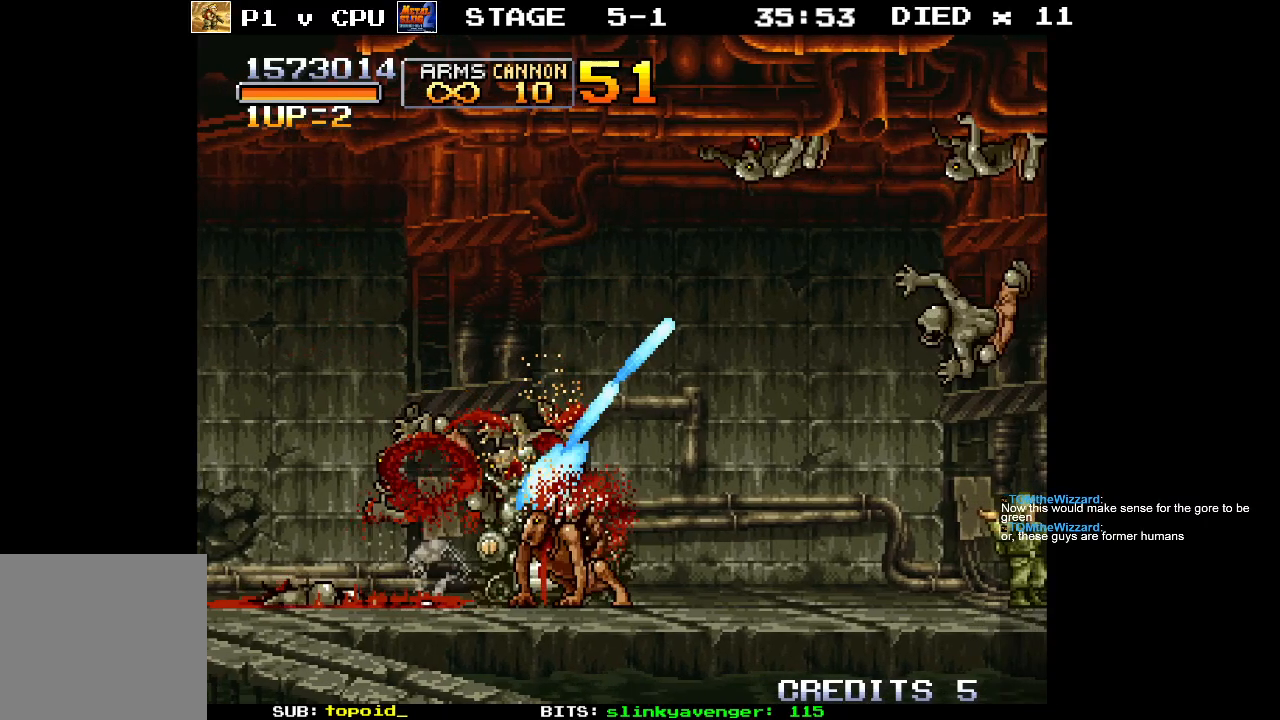
{"buttons": [], "left_stick": "up", "events": [[50, "X", "down"], [133, "X", "up"], [200, "X", "down"], [300, "X", "up"], [350, "X", "down"], [450, "X", "up"], [483, "left_stick", "up"]]}
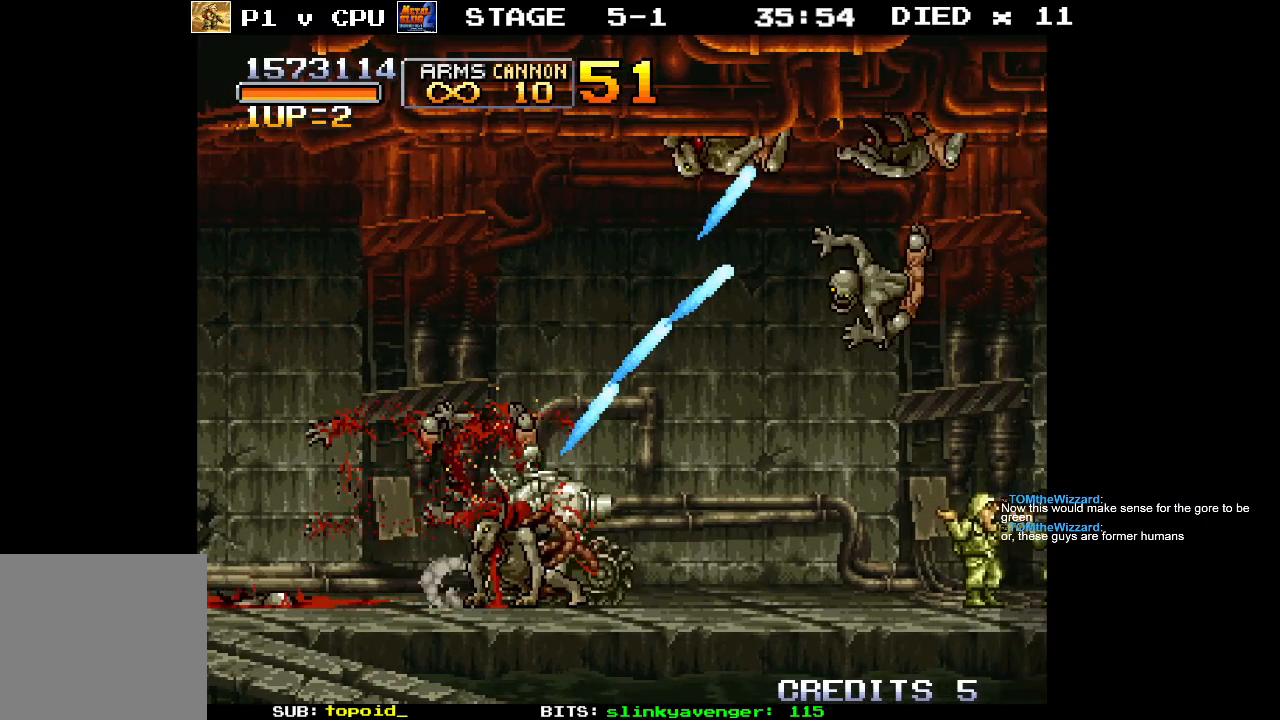
{"buttons": ["X"], "left_stick": "up-right", "events": [[17, "X", "down"], [100, "X", "up"], [117, "left_stick", "up-right"], [183, "X", "down"], [267, "X", "up"], [333, "X", "down"], [333, "left_stick", "up"], [433, "X", "up"], [483, "left_stick", "up-right"], [500, "X", "down"]]}
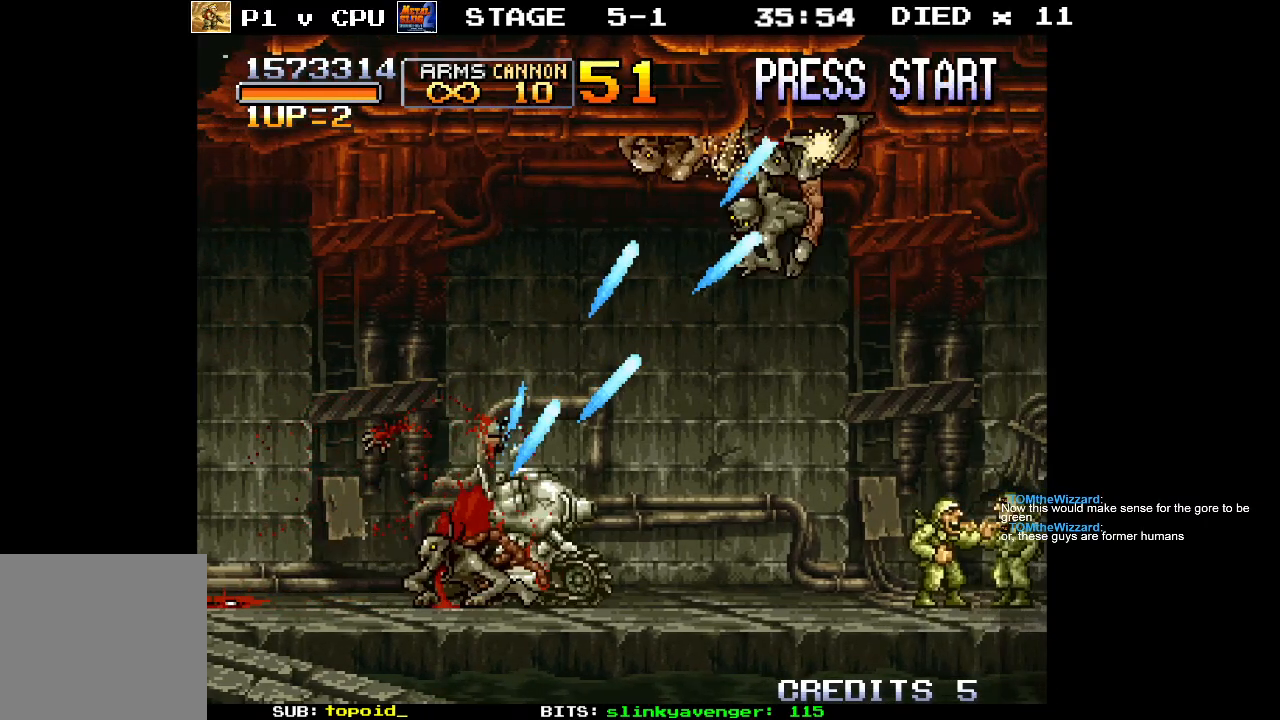
{"buttons": ["X"], "left_stick": "up", "events": [[83, "X", "up"], [167, "X", "down"], [267, "X", "up"], [333, "X", "down"], [417, "left_stick", "up"], [433, "X", "up"], [500, "X", "down"]]}
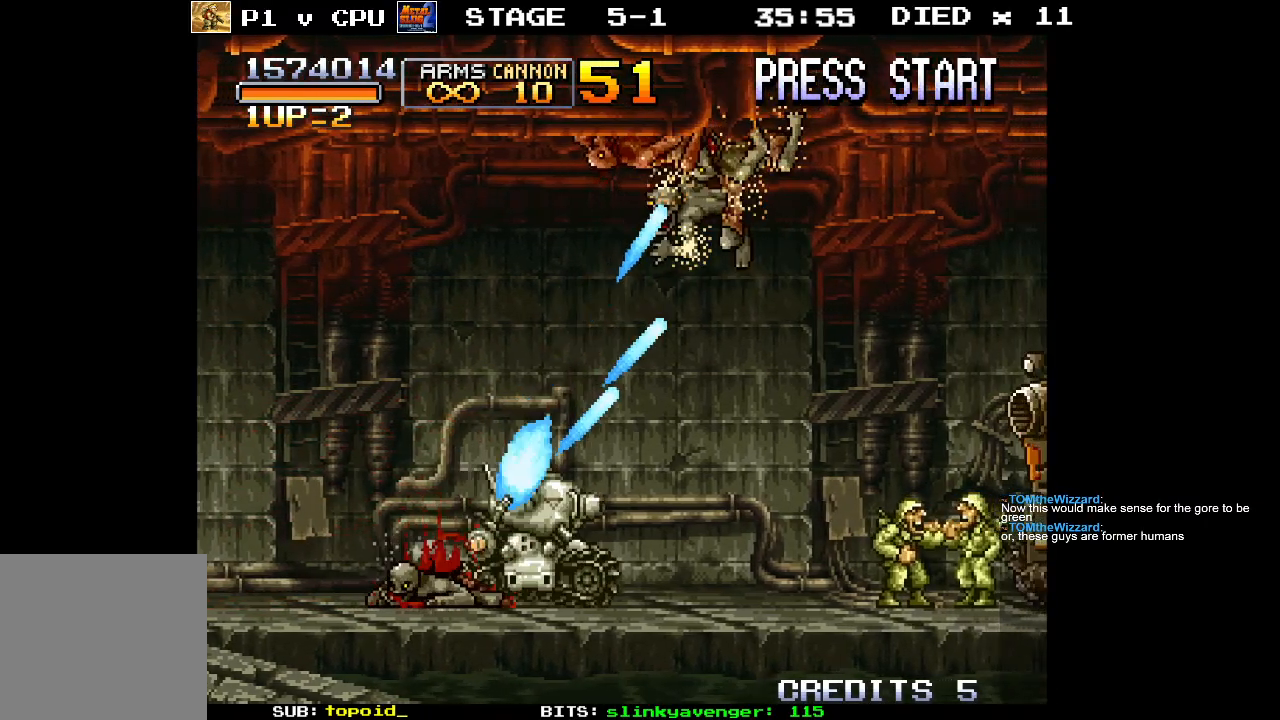
{"buttons": [], "left_stick": "up-right", "events": [[100, "X", "up"], [117, "left_stick", "up-right"], [183, "X", "down"], [283, "X", "up"], [350, "X", "down"], [433, "X", "up"]]}
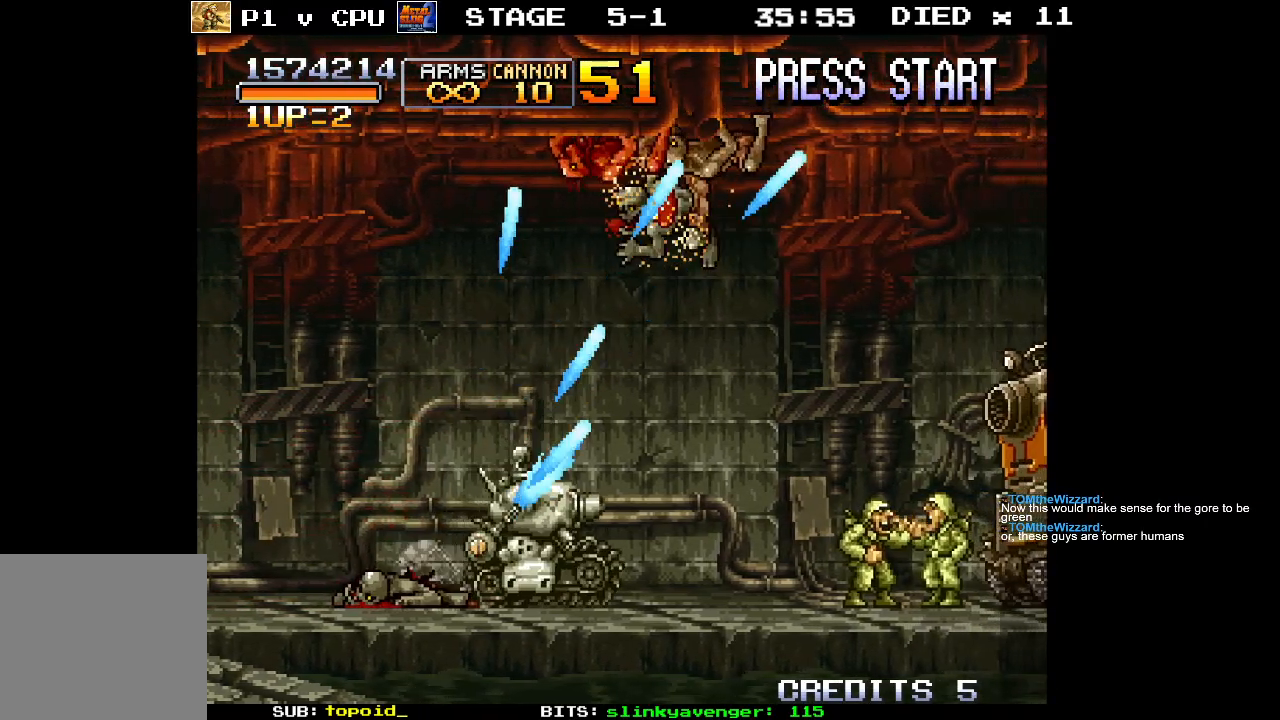
{"buttons": [], "left_stick": "up-right", "events": [[17, "X", "down"], [83, "left_stick", "up"], [117, "X", "up"], [183, "X", "down"], [283, "X", "up"], [283, "left_stick", "up-right"], [383, "X", "down"], [467, "X", "up"]]}
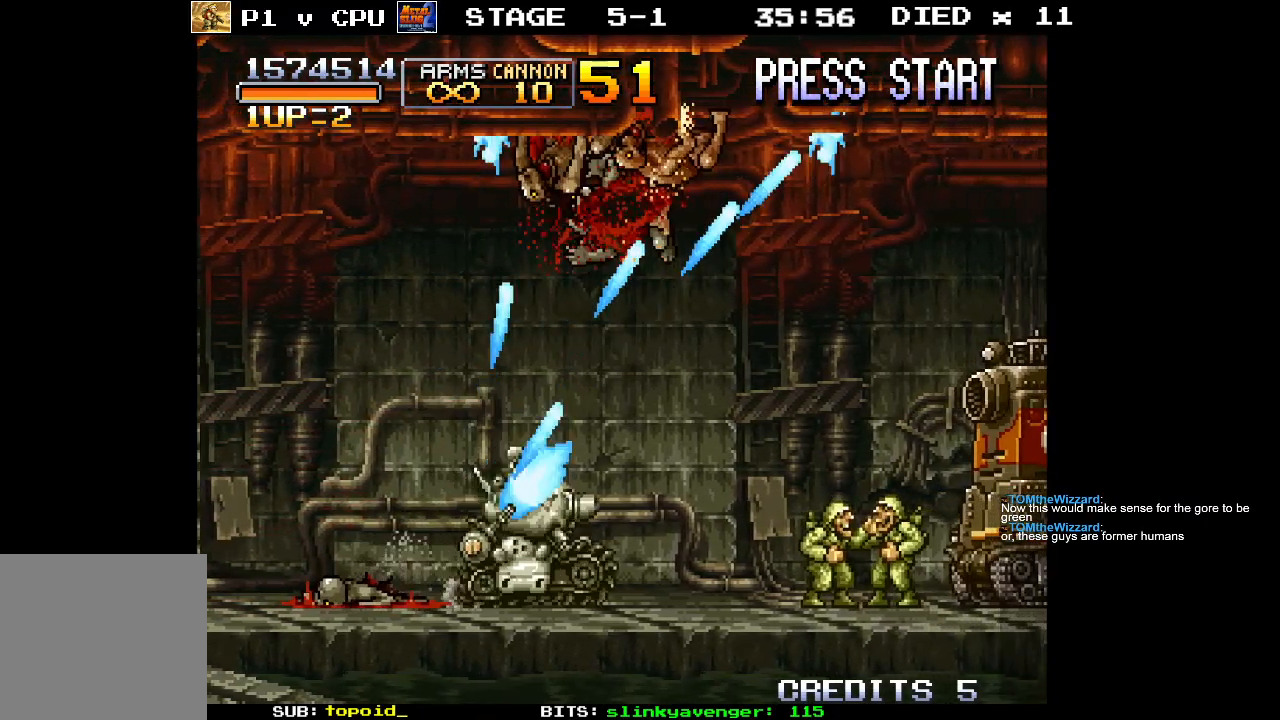
{"buttons": [], "left_stick": "up-right", "events": [[33, "X", "down"], [33, "left_stick", "up"], [133, "X", "up"], [133, "left_stick", "up-right"], [233, "X", "down"], [300, "X", "up"], [400, "X", "down"], [483, "X", "up"]]}
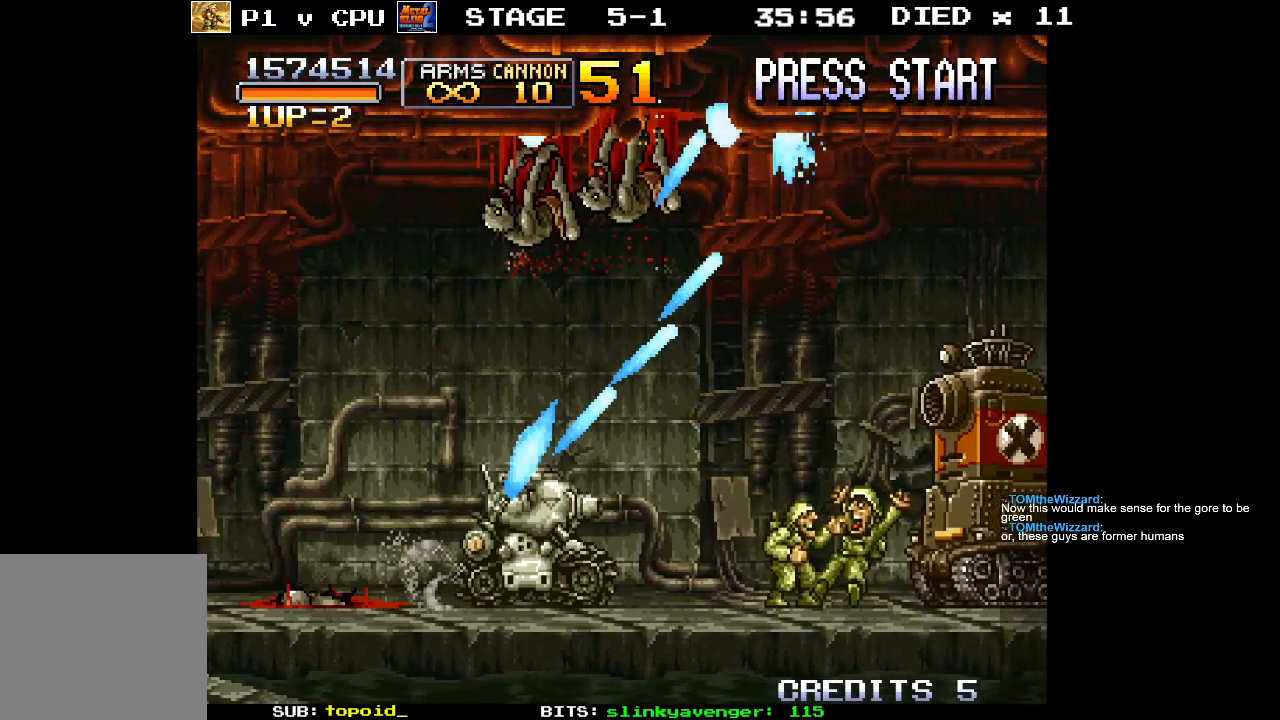
{"buttons": [], "left_stick": "right", "events": [[83, "X", "down"], [133, "left_stick", "right"], [150, "X", "up"], [233, "X", "down"], [333, "X", "up"], [417, "X", "down"], [500, "X", "up"]]}
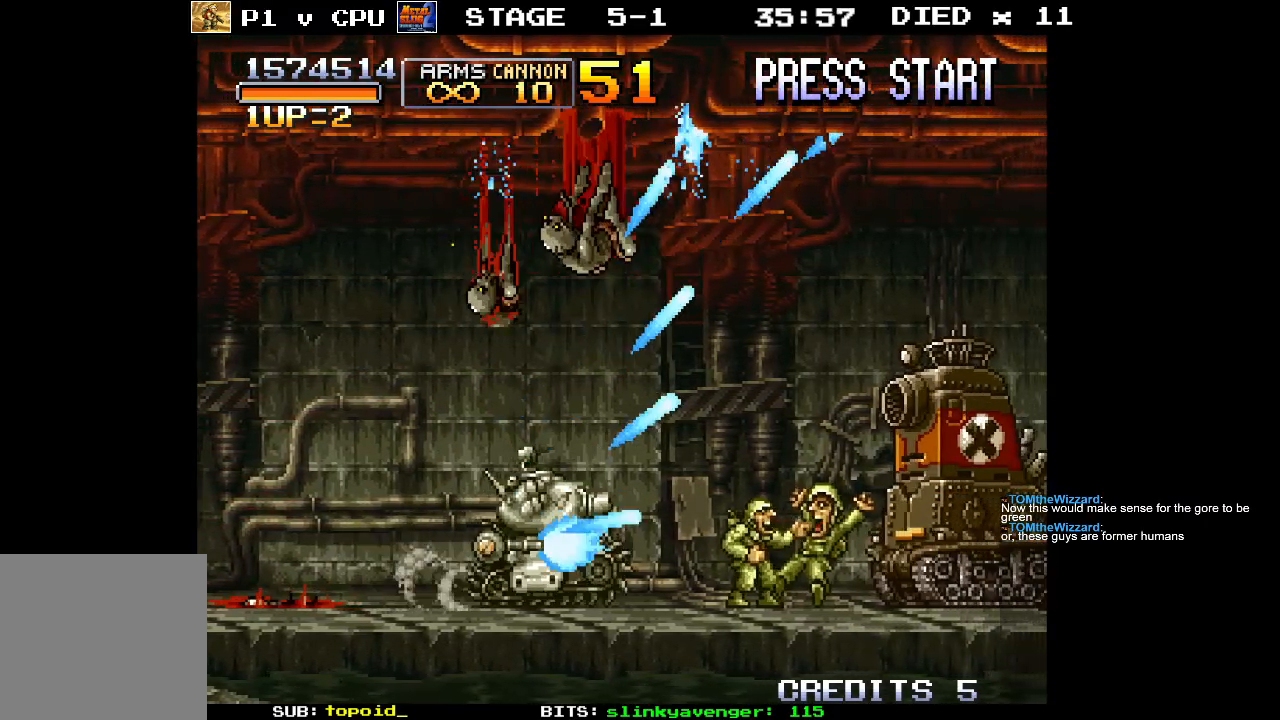
{"buttons": [], "left_stick": "right", "events": [[83, "X", "down"], [183, "X", "up"], [250, "X", "down"], [333, "X", "up"], [400, "X", "down"], [467, "X", "up"]]}
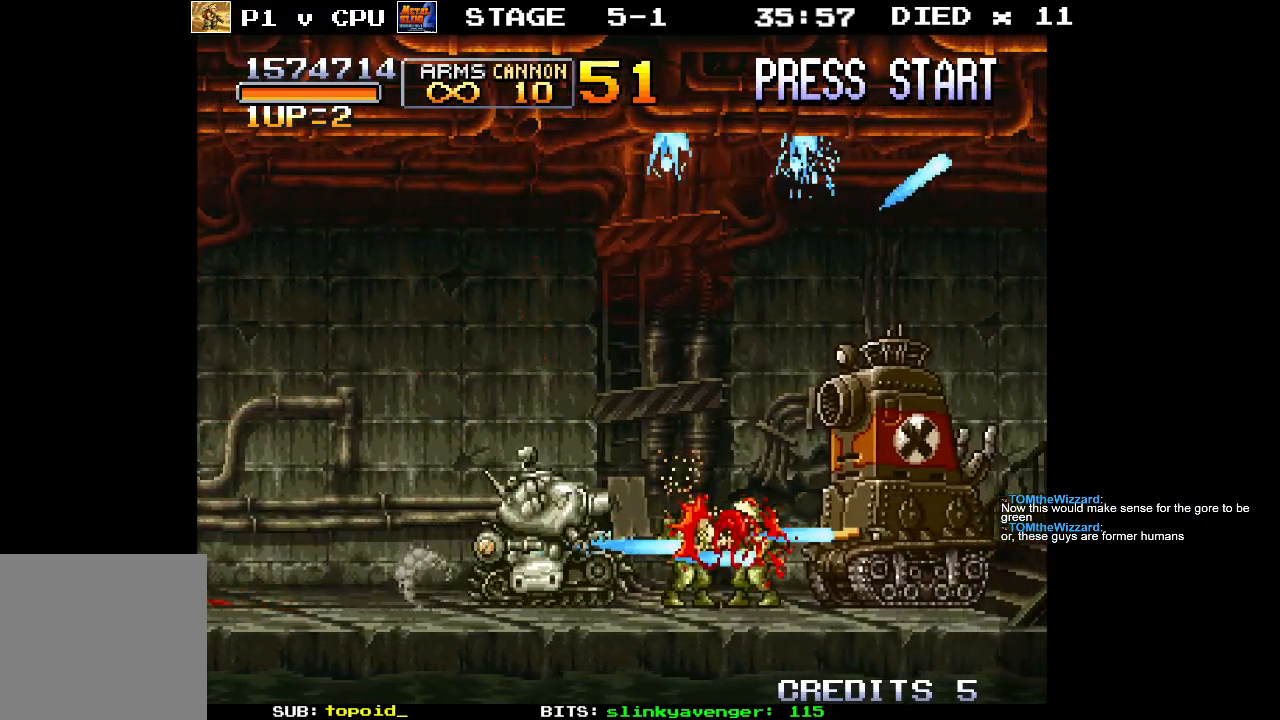
{"buttons": [], "left_stick": "center", "events": [[50, "left_stick", "center"], [250, "X", "down"], [317, "X", "up"], [400, "X", "down"], [483, "X", "up"]]}
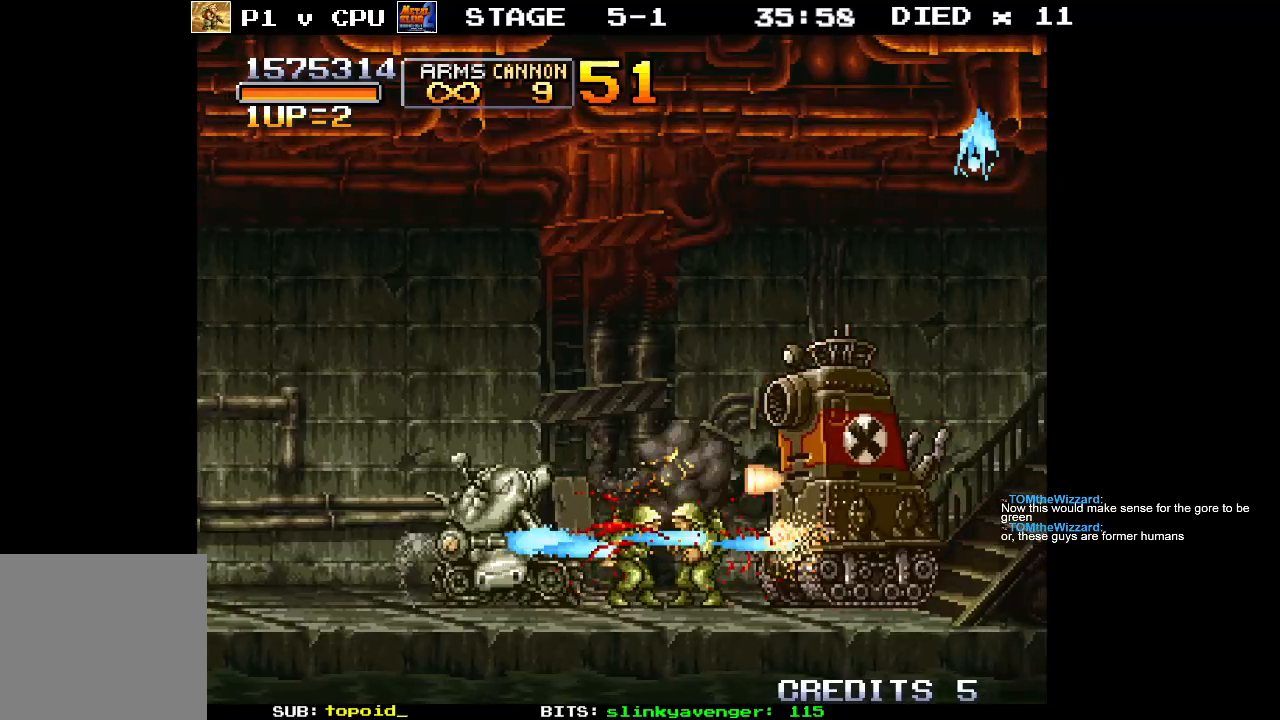
{"buttons": ["X"], "left_stick": "center", "events": [[33, "X", "down"], [133, "X", "up"], [200, "X", "down"], [283, "X", "up"], [350, "X", "down"], [450, "X", "up"], [500, "X", "down"]]}